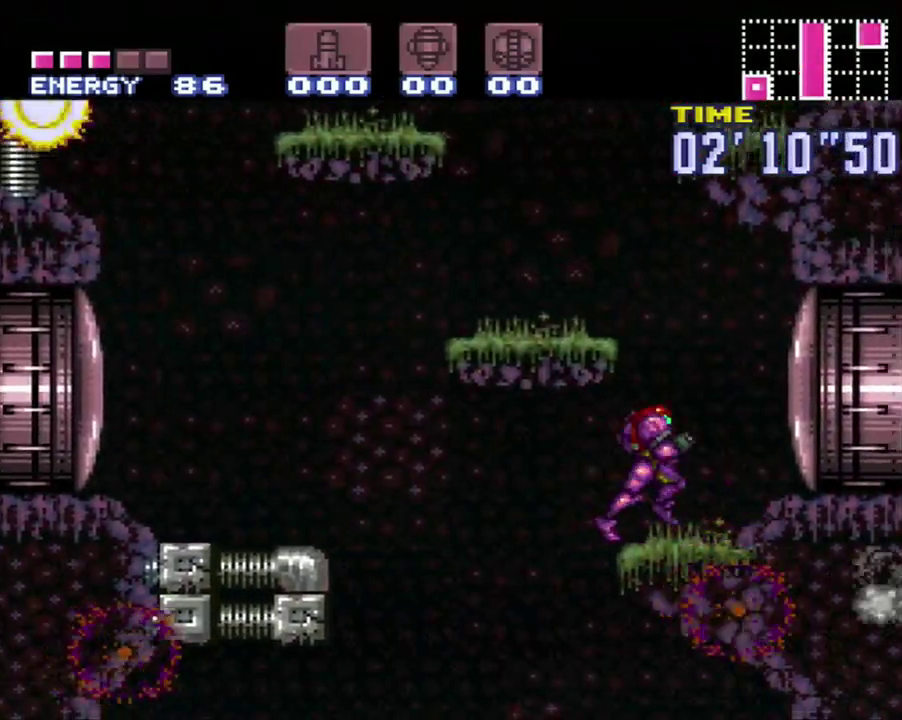
Gameplay with a controller (Nintendo layout); each line is a JSON object with the inputs held at the frame after it. "events" lists button and stick changes between this image and that frame as [ms after this image, input, new state], when the widget could be followed in between. Not read: L3 R3.
{"buttons": [], "events": [[100, "DPAD_LEFT", "down"], [283, "B", "up"], [467, "DPAD_LEFT", "up"]]}
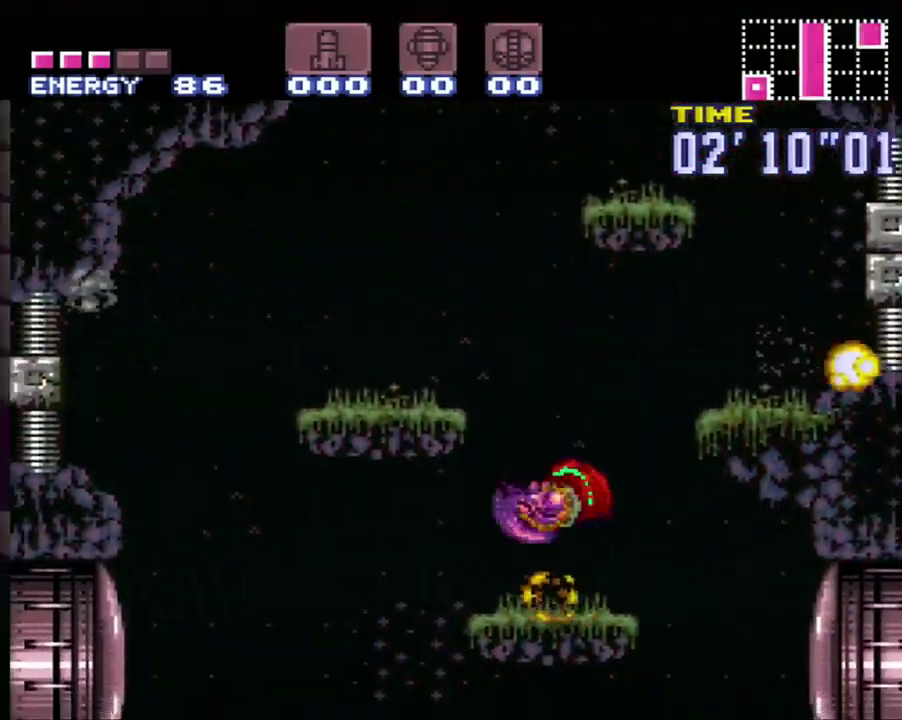
{"buttons": ["B"], "events": [[233, "DPAD_RIGHT", "down"], [250, "B", "down"], [350, "DPAD_RIGHT", "up"]]}
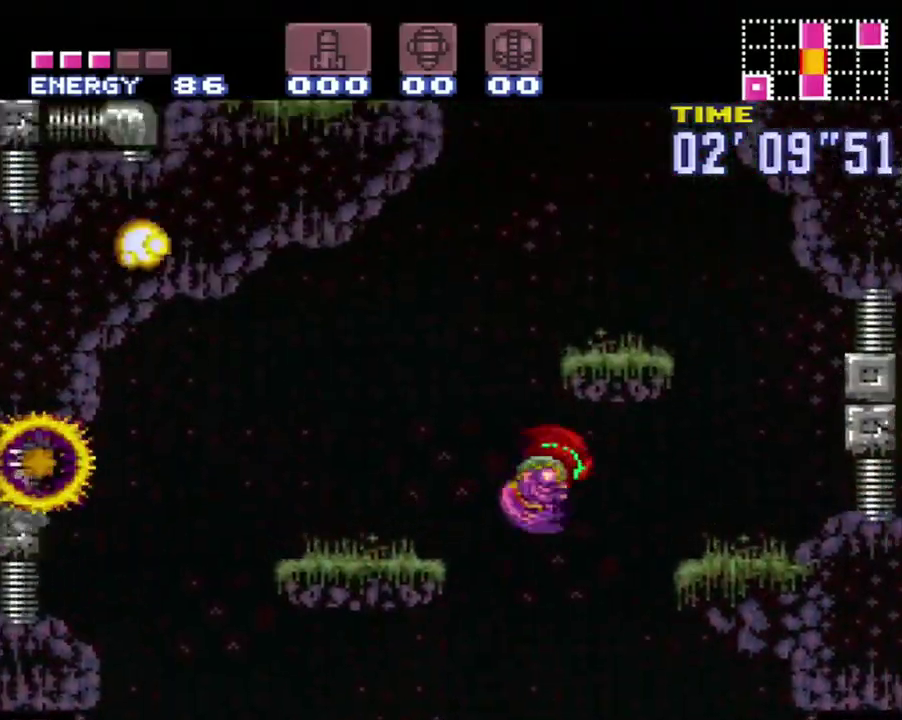
{"buttons": ["B"], "events": [[217, "DPAD_LEFT", "down"], [400, "B", "up"], [483, "B", "down"], [483, "DPAD_LEFT", "up"]]}
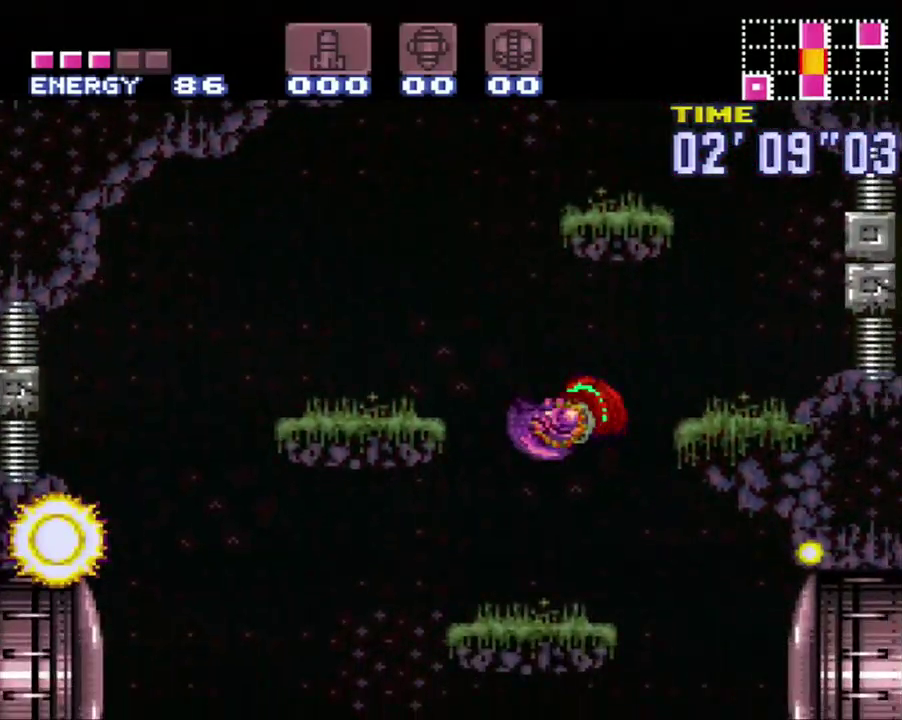
{"buttons": ["DPAD_RIGHT"], "events": [[250, "DPAD_RIGHT", "down"], [467, "B", "up"]]}
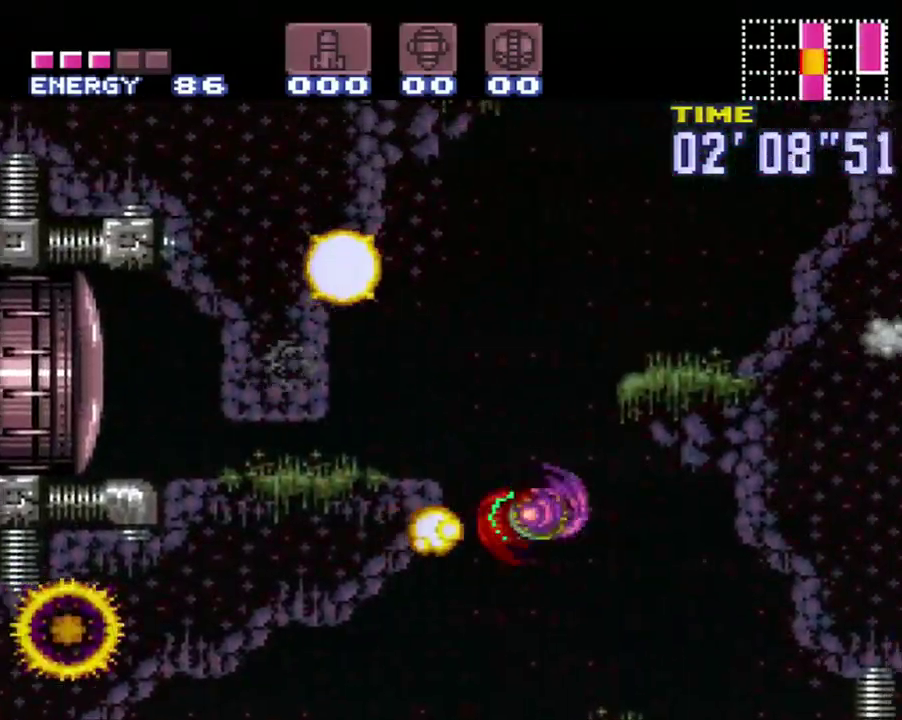
{"buttons": ["B"], "events": [[200, "DPAD_RIGHT", "up"], [217, "B", "down"], [283, "DPAD_LEFT", "down"], [500, "DPAD_LEFT", "up"]]}
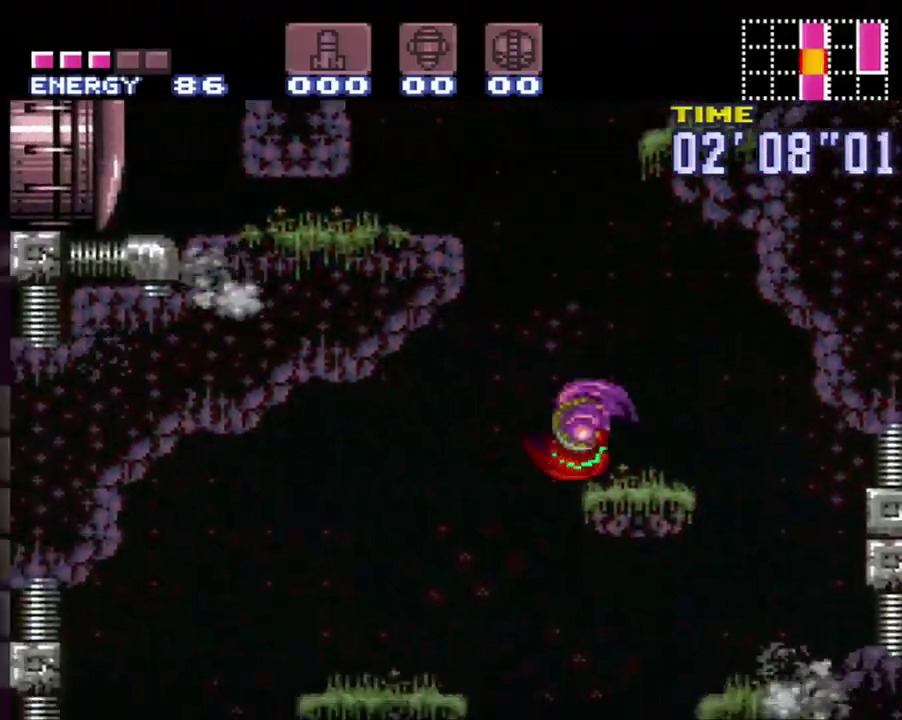
{"buttons": ["DPAD_UP", "DPAD_LEFT"], "events": [[33, "DPAD_RIGHT", "down"], [67, "DPAD_UP", "down"], [133, "DPAD_UP", "up"], [250, "DPAD_RIGHT", "up"], [283, "B", "up"], [350, "DPAD_LEFT", "down"], [483, "DPAD_UP", "down"]]}
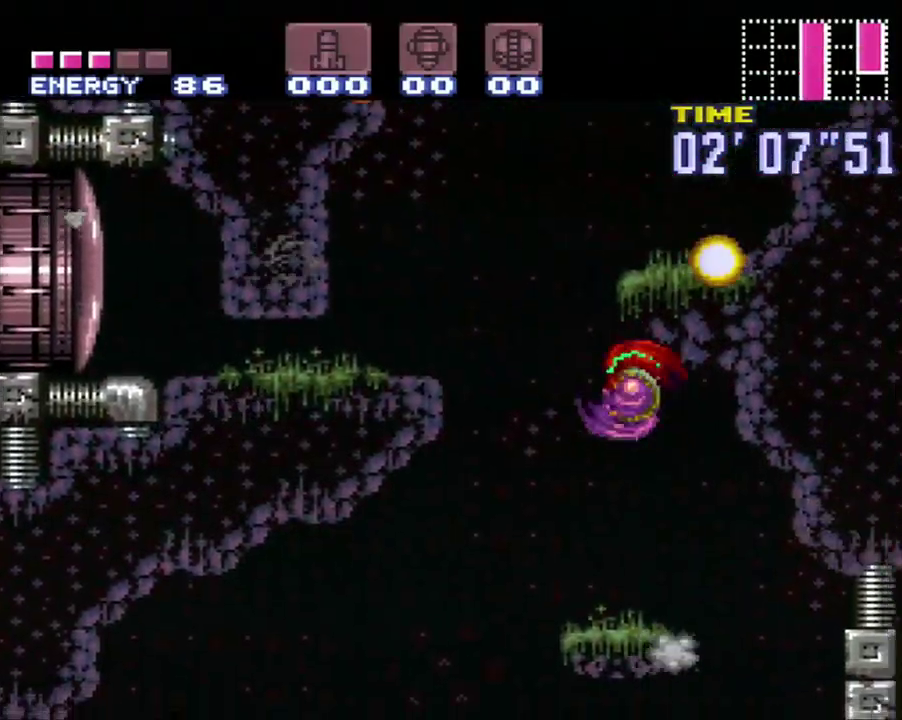
{"buttons": ["B", "DPAD_LEFT"], "events": [[33, "DPAD_LEFT", "up"], [33, "DPAD_RIGHT", "down"], [33, "DPAD_UP", "up"], [183, "DPAD_RIGHT", "up"], [233, "DPAD_LEFT", "down"], [450, "B", "down"]]}
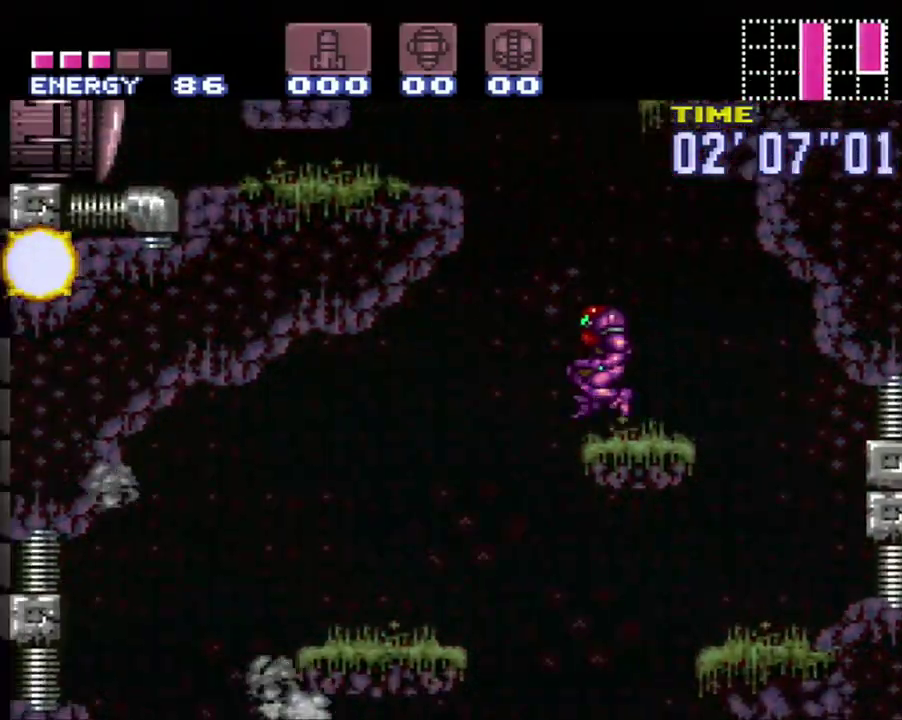
{"buttons": ["DPAD_RIGHT"], "events": [[100, "DPAD_LEFT", "up"], [133, "DPAD_RIGHT", "down"], [450, "B", "up"]]}
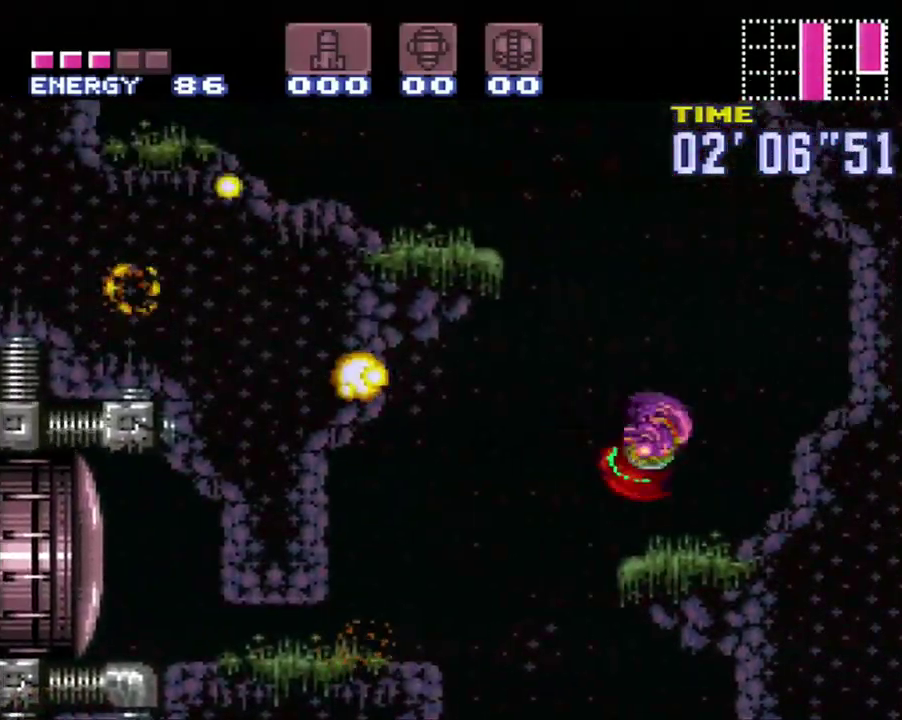
{"buttons": ["A", "B", "DPAD_LEFT"], "events": [[67, "A", "down"], [133, "DPAD_RIGHT", "up"], [167, "DPAD_LEFT", "down"], [317, "B", "down"]]}
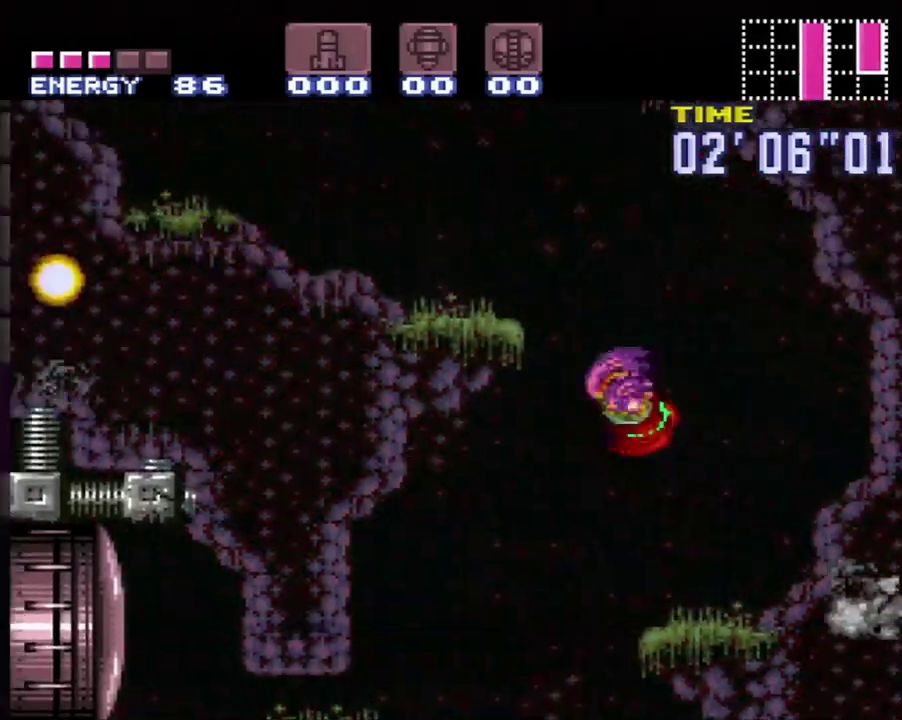
{"buttons": ["A", "DPAD_RIGHT"], "events": [[217, "B", "up"], [433, "DPAD_LEFT", "up"], [500, "DPAD_RIGHT", "down"]]}
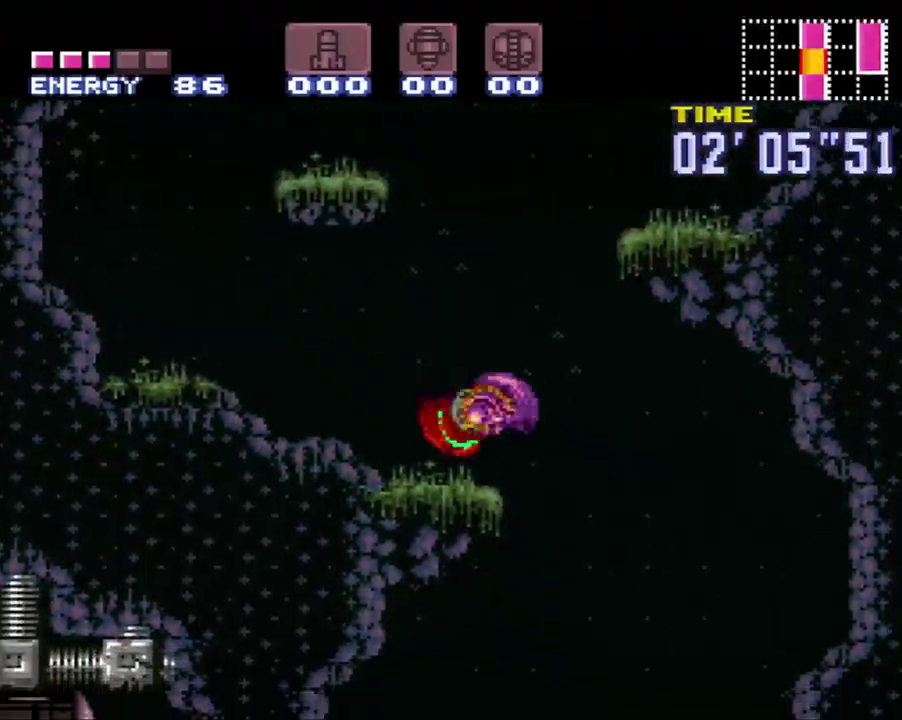
{"buttons": ["A", "B", "DPAD_LEFT"], "events": [[67, "DPAD_RIGHT", "up"], [100, "B", "down"], [283, "DPAD_LEFT", "down"]]}
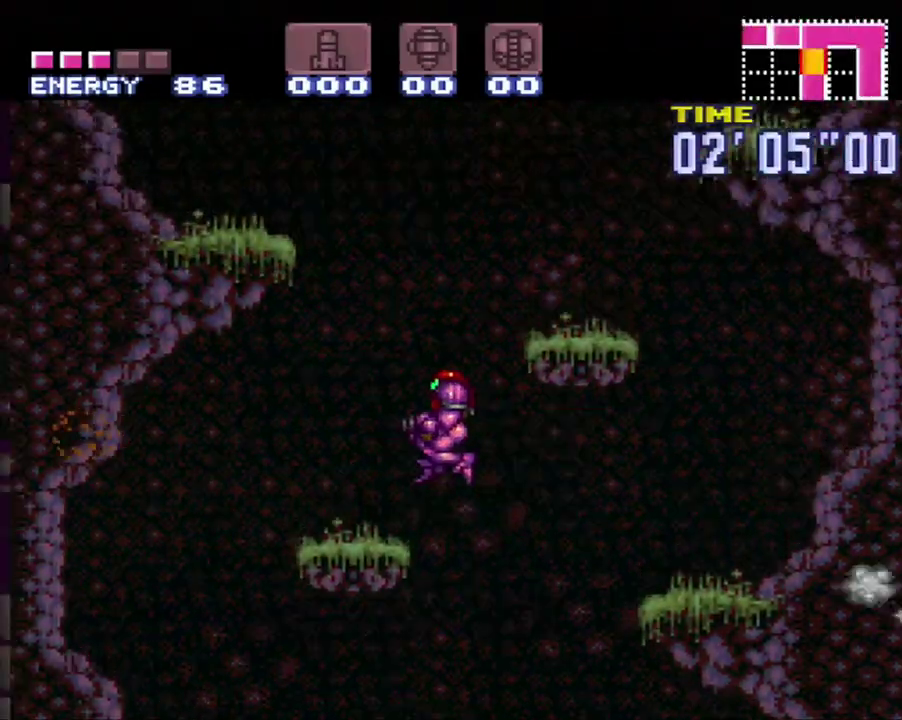
{"buttons": ["A", "B"], "events": [[67, "B", "up"], [283, "DPAD_LEFT", "up"], [450, "B", "down"]]}
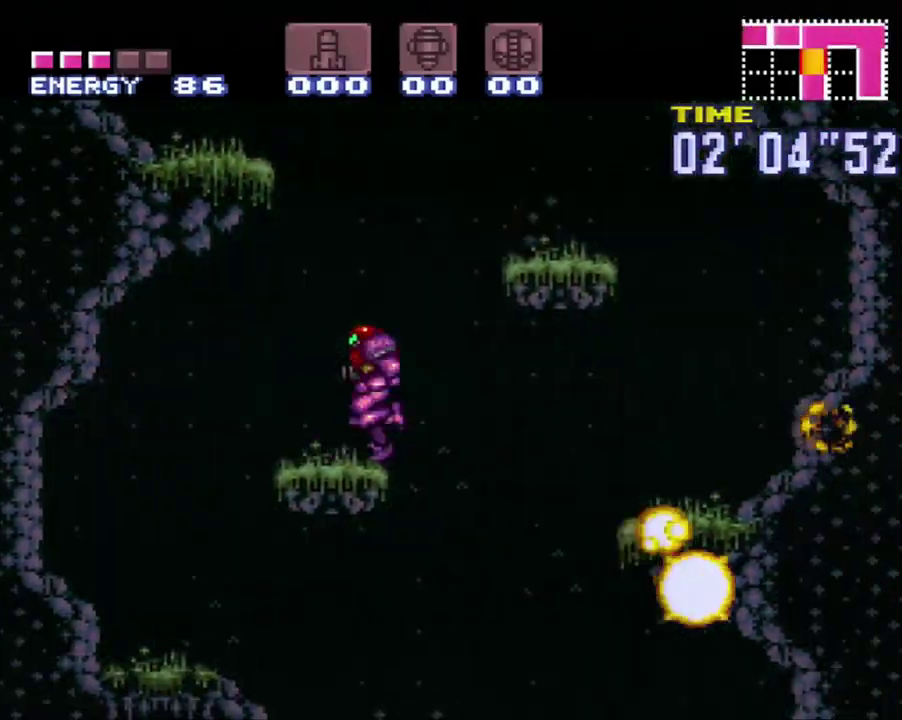
{"buttons": ["A", "DPAD_LEFT"], "events": [[100, "DPAD_LEFT", "down"], [383, "B", "up"]]}
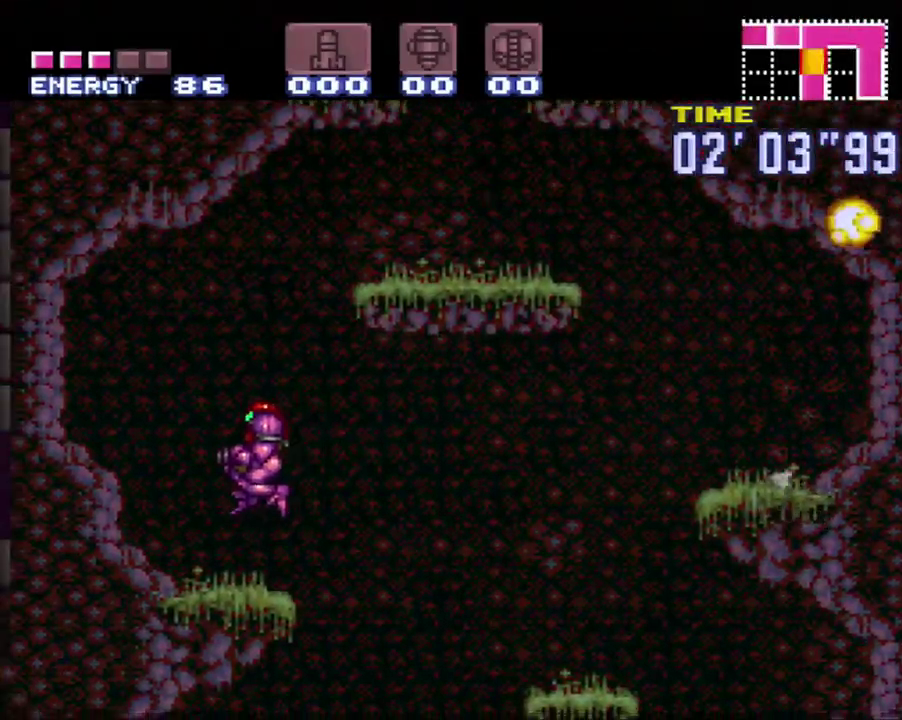
{"buttons": ["A", "B", "DPAD_UP", "DPAD_RIGHT"], "events": [[67, "DPAD_LEFT", "up"], [283, "B", "down"], [283, "DPAD_RIGHT", "down"], [467, "DPAD_UP", "down"]]}
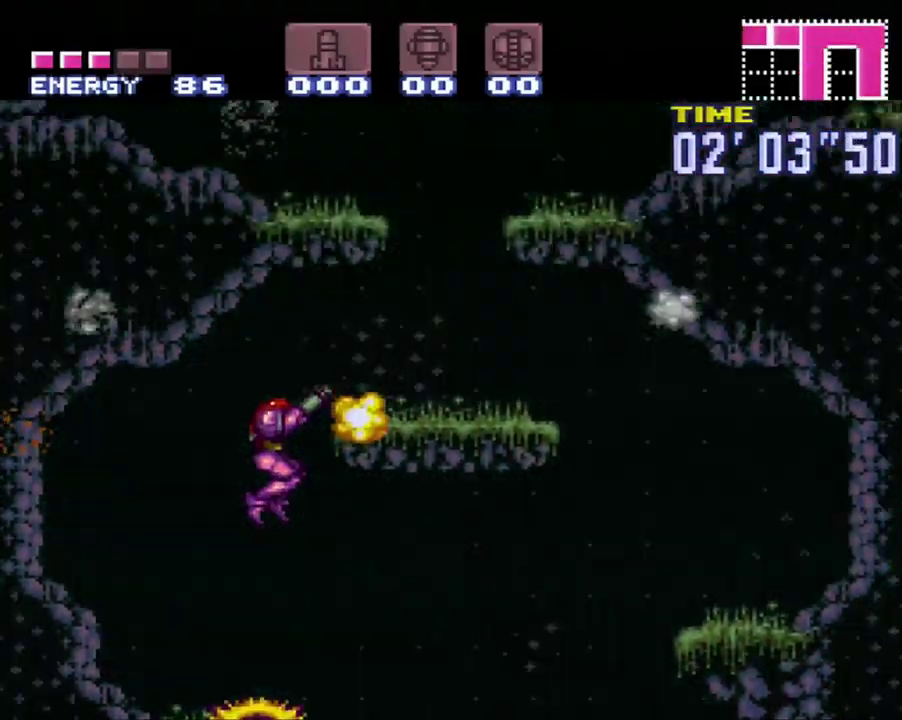
{"buttons": ["A", "DPAD_RIGHT"], "events": [[33, "DPAD_UP", "up"], [233, "B", "up"]]}
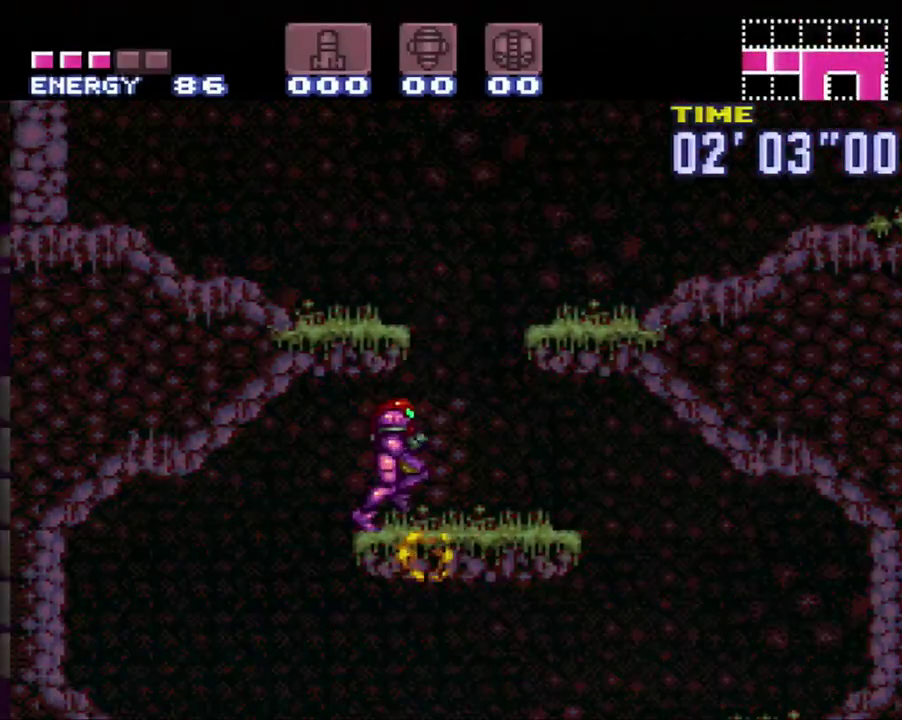
{"buttons": ["A", "DPAD_RIGHT"], "events": [[100, "B", "down"], [350, "B", "up"]]}
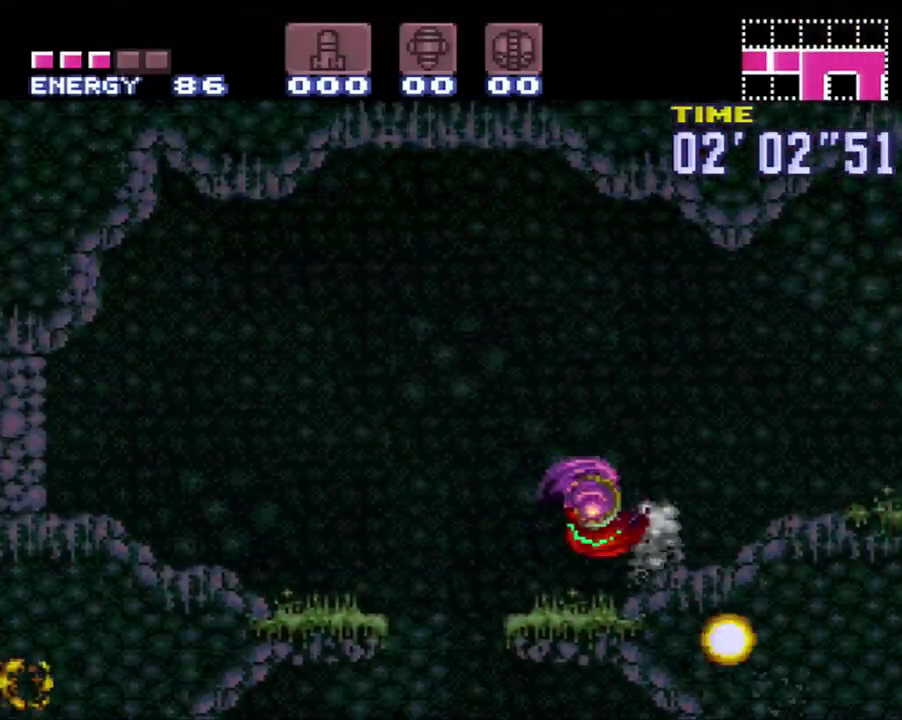
{"buttons": ["A", "R1", "DPAD_RIGHT"], "events": [[100, "R1", "down"], [167, "R1", "up"], [200, "L1", "down"], [267, "R1", "down"], [283, "L1", "up"], [383, "L1", "down"], [383, "R1", "up"], [467, "L1", "up"], [467, "R1", "down"]]}
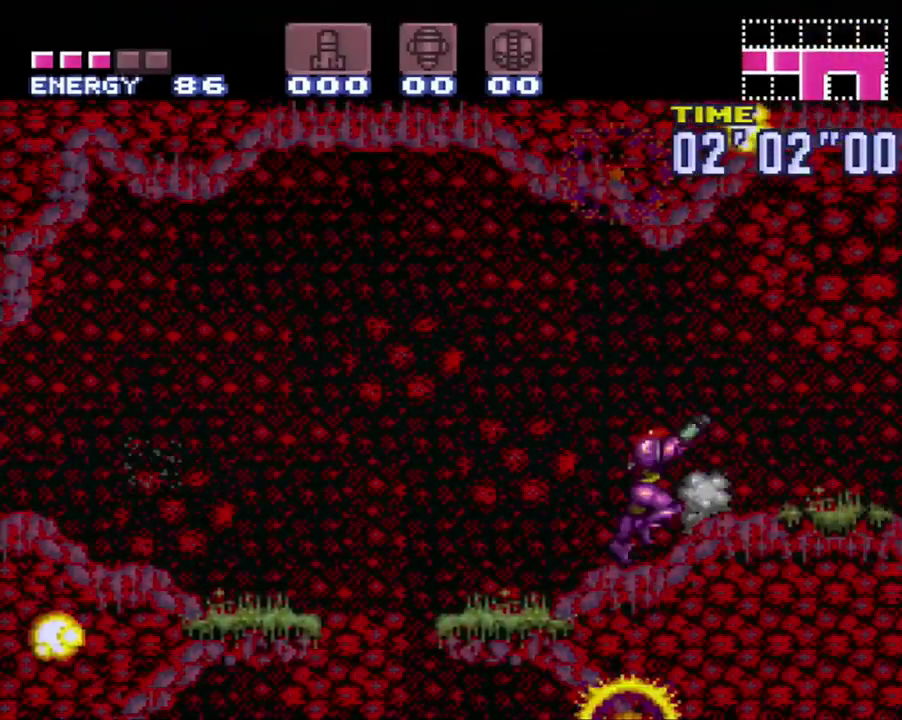
{"buttons": ["A", "DPAD_RIGHT"], "events": [[33, "L1", "down"], [100, "R1", "up"], [150, "L1", "up"], [250, "L1", "down"], [367, "L1", "up"]]}
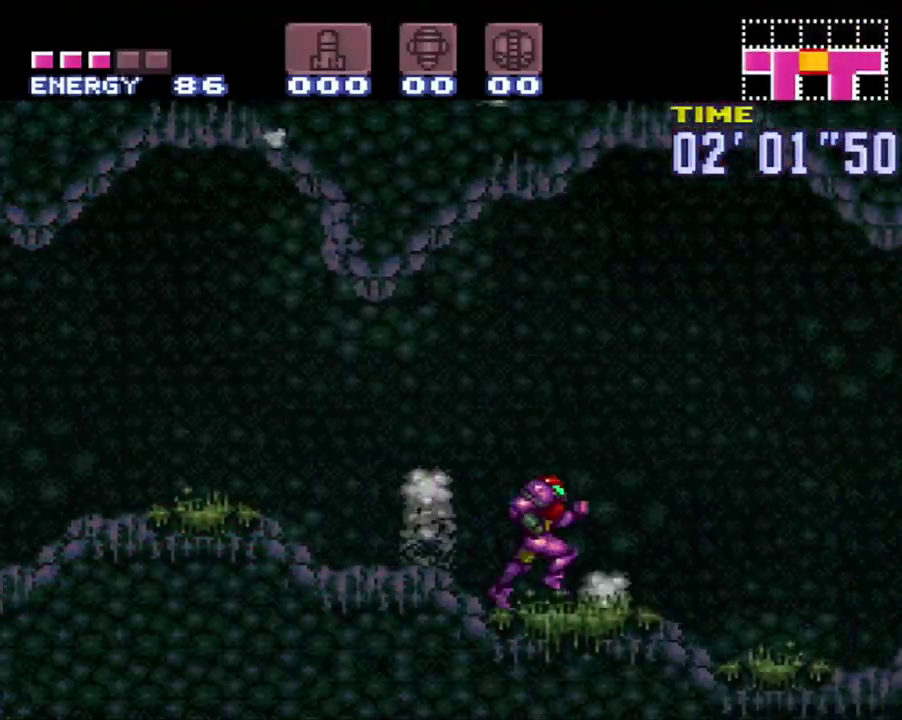
{"buttons": ["A", "DPAD_RIGHT"], "events": [[250, "B", "down"], [500, "B", "up"]]}
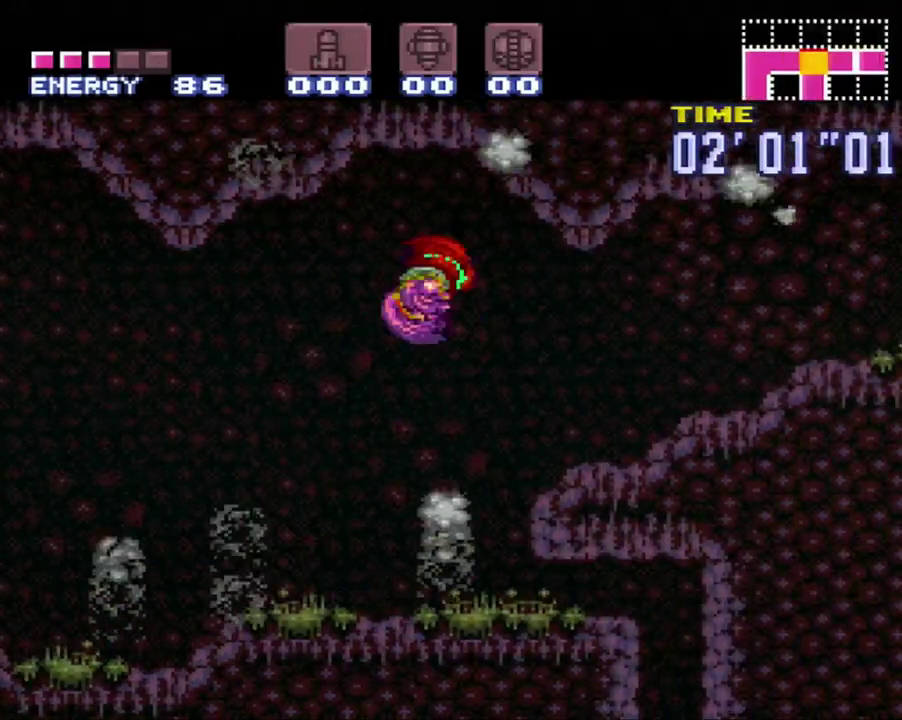
{"buttons": ["A", "L1", "DPAD_RIGHT"], "events": [[350, "R1", "down"], [450, "L1", "down"], [450, "R1", "up"]]}
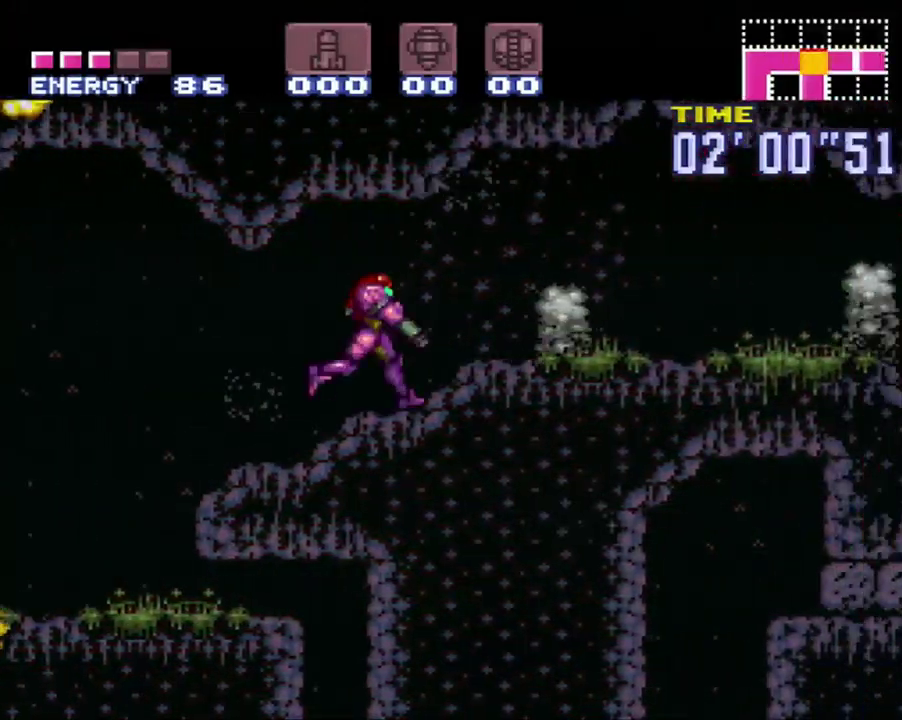
{"buttons": ["A", "DPAD_RIGHT"], "events": [[33, "R1", "down"], [67, "L1", "up"], [167, "L1", "down"], [167, "R1", "up"], [250, "L1", "up"]]}
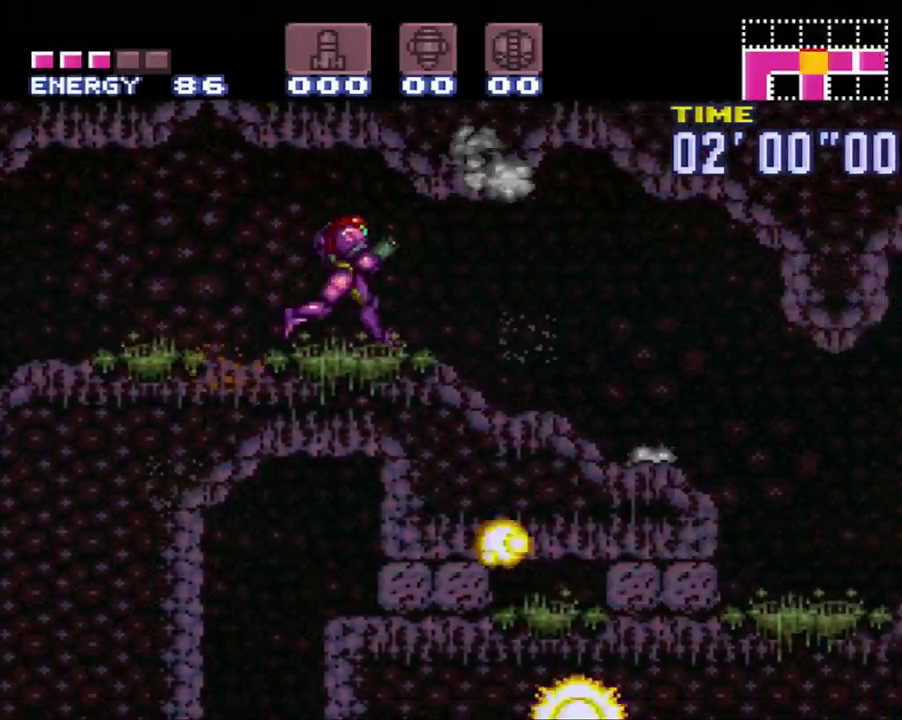
{"buttons": ["A", "Y", "DPAD_RIGHT"], "events": [[383, "Y", "down"]]}
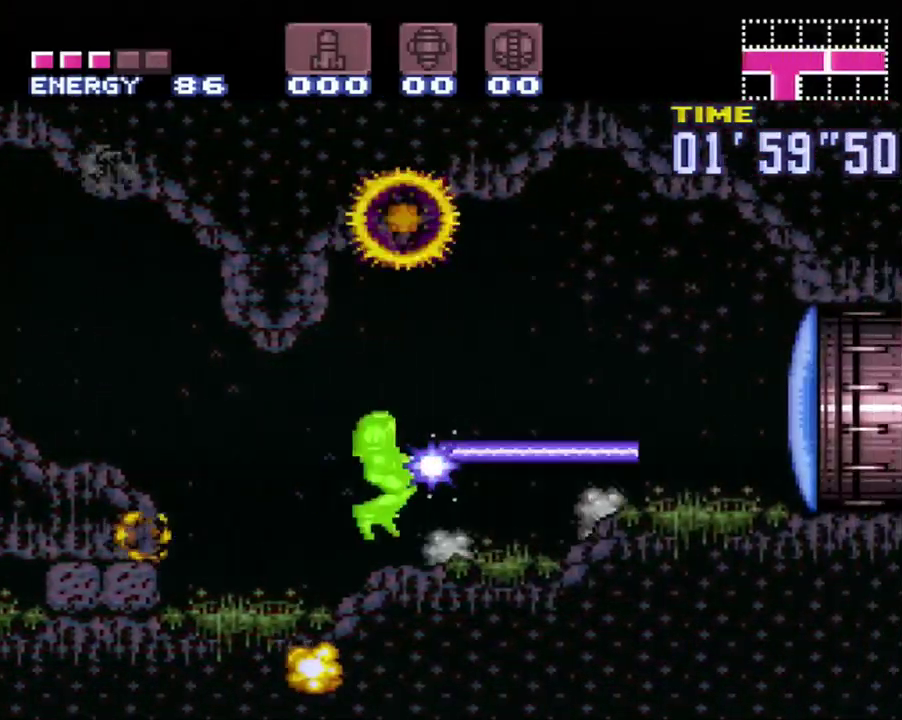
{"buttons": ["A", "DPAD_RIGHT"], "events": [[33, "Y", "up"]]}
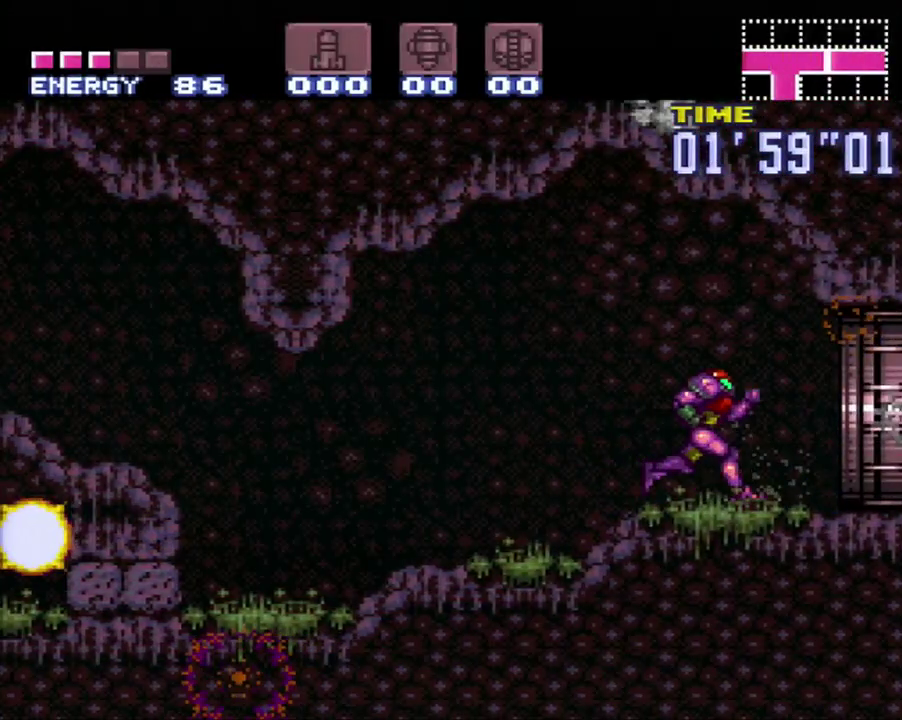
{"buttons": ["A", "DPAD_UP", "DPAD_RIGHT"]}
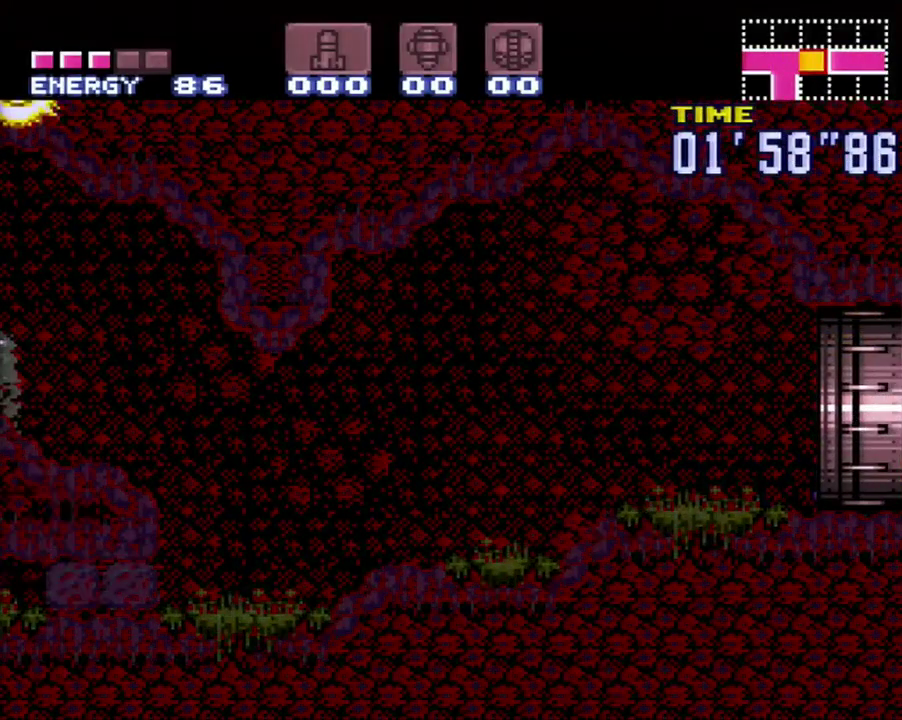
{"buttons": ["A", "DPAD_RIGHT"]}
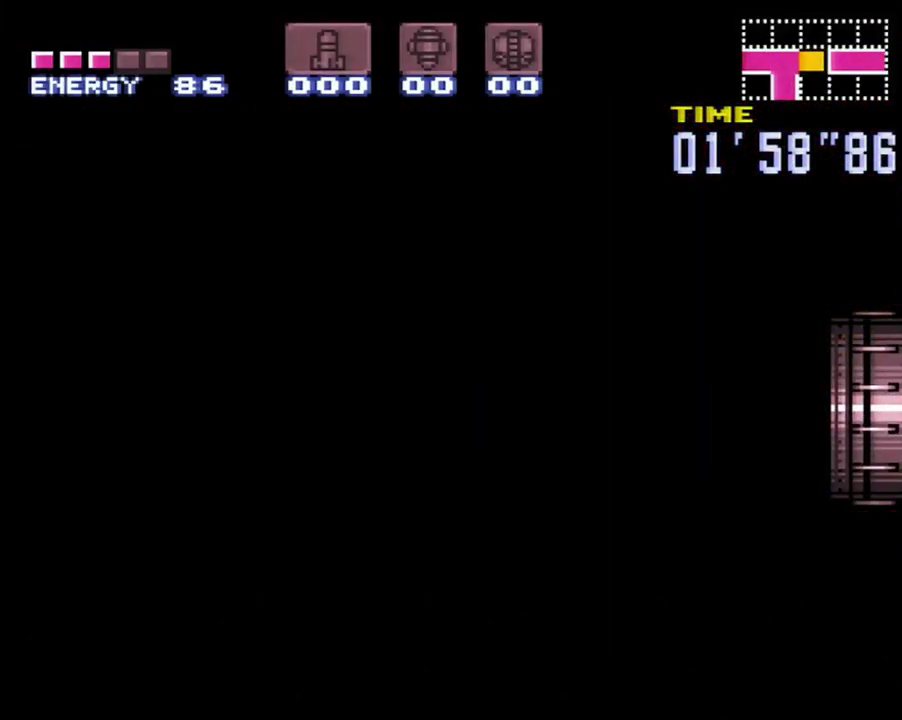
{"buttons": ["A", "DPAD_RIGHT"], "events": []}